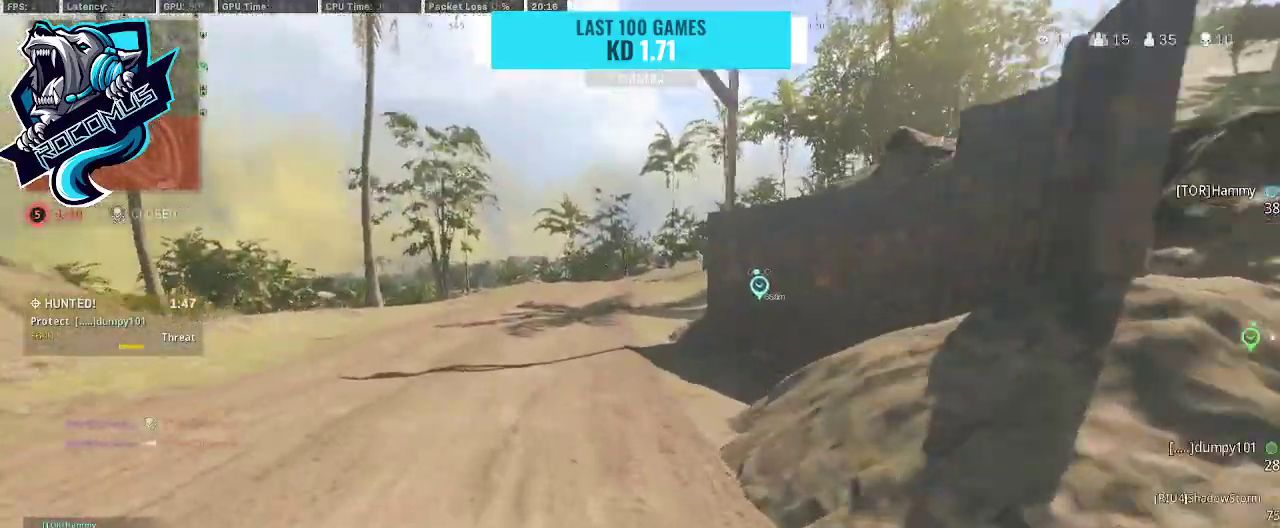
Gameplay with a controller (PlayStation layout); each line is a JSON object with the inputs held at the frame after it. "events" lists button and stick changes between this image and that frame as [ms after this image, input, new state], when the widget could be followed in between.
{"buttons": ["TRIANGLE"], "left_stick": "up", "right_stick": "center", "events": []}
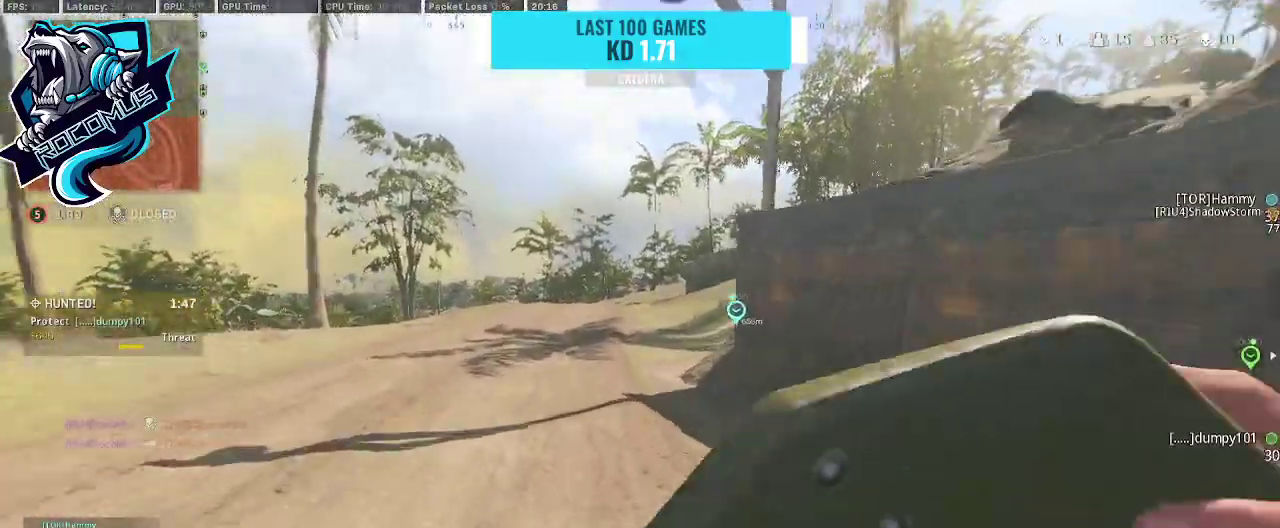
{"buttons": ["TRIANGLE"], "left_stick": "up", "right_stick": "center", "events": [[400, "R3", "down"], [500, "R3", "up"]]}
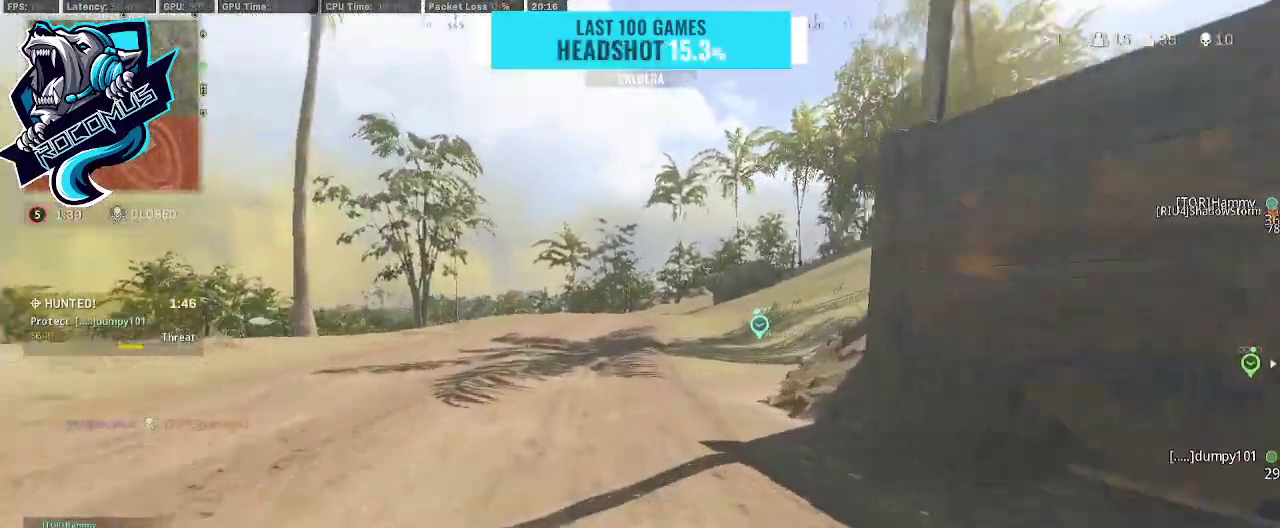
{"buttons": ["CROSS", "SQUARE"], "left_stick": "up", "right_stick": "center", "events": [[67, "CROSS", "down"], [67, "right_stick", "right"], [133, "TRIANGLE", "up"], [167, "CROSS", "up"], [167, "right_stick", "center"], [367, "CROSS", "down"], [500, "SQUARE", "down"]]}
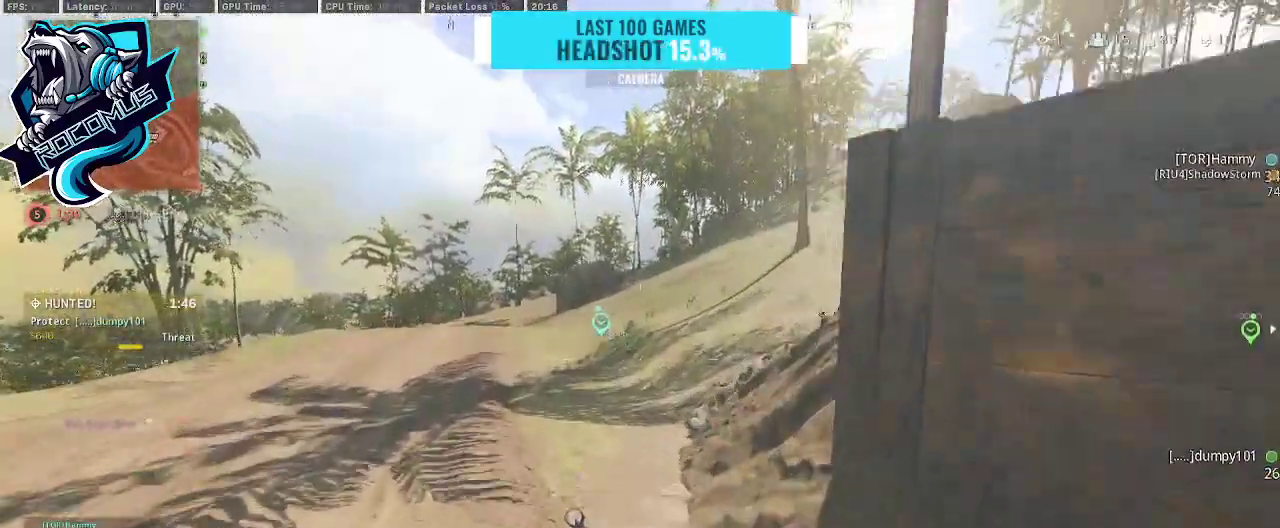
{"buttons": [], "left_stick": "up", "right_stick": "center", "events": [[33, "CROSS", "up"], [100, "SQUARE", "up"], [333, "right_stick", "right"], [433, "right_stick", "center"]]}
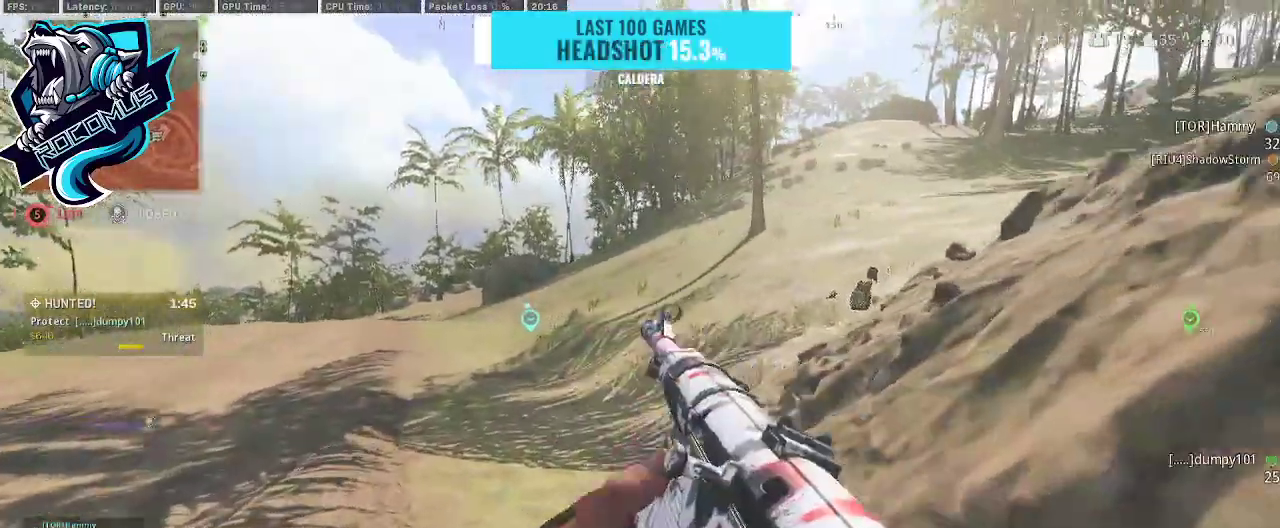
{"buttons": [], "left_stick": "left", "right_stick": "right", "events": [[33, "CROSS", "down"], [33, "right_stick", "right"], [200, "CROSS", "up"], [200, "left_stick", "up-left"], [433, "left_stick", "left"]]}
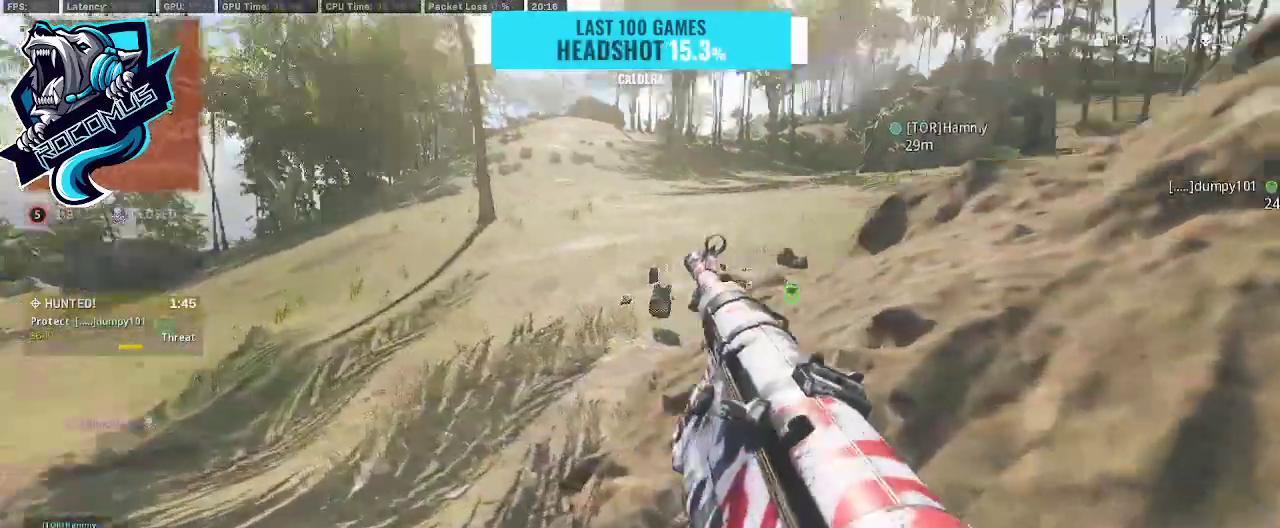
{"buttons": [], "left_stick": "left", "right_stick": "center", "events": [[367, "right_stick", "center"]]}
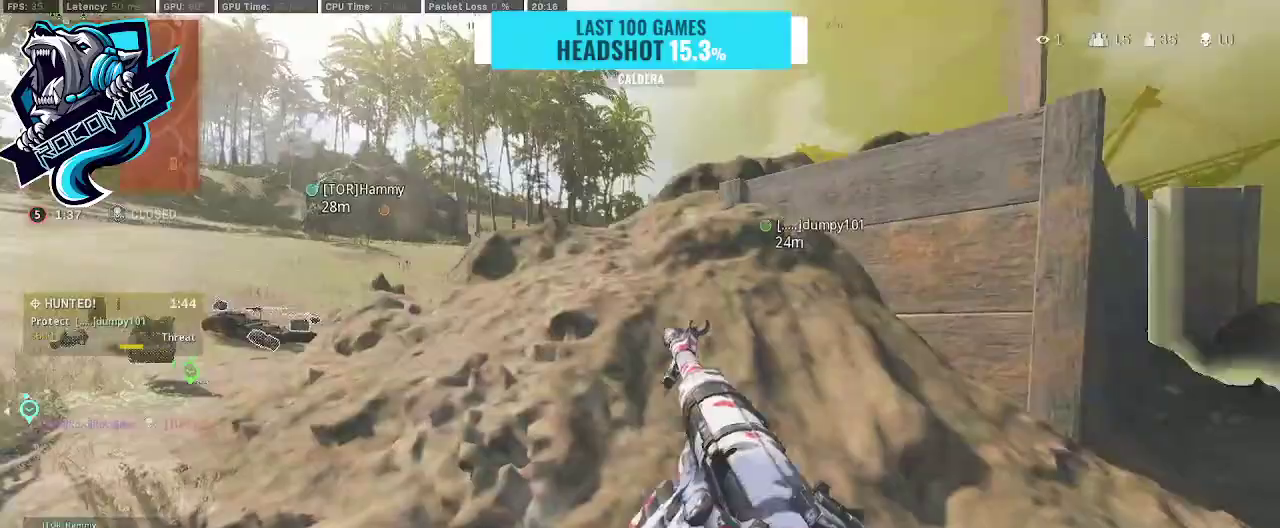
{"buttons": ["TRIANGLE"], "left_stick": "up-left", "right_stick": "center", "events": [[100, "right_stick", "down-left"], [267, "right_stick", "center"], [467, "TRIANGLE", "down"], [467, "left_stick", "up-left"]]}
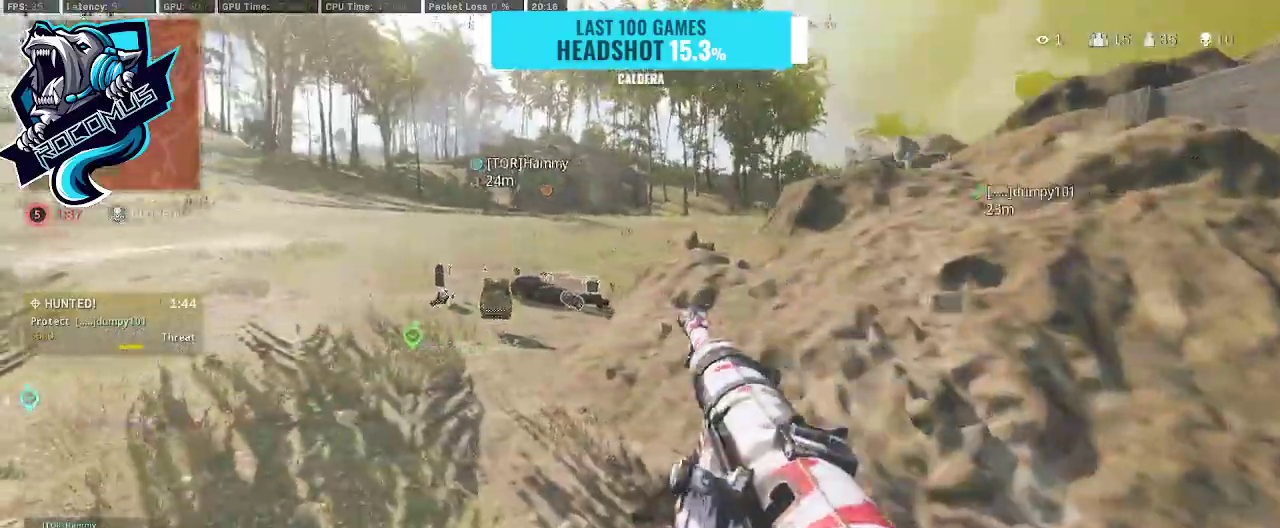
{"buttons": [], "left_stick": "up", "right_stick": "center", "events": [[33, "L3", "down"], [100, "TRIANGLE", "up"], [233, "L3", "up"], [233, "left_stick", "up"], [300, "right_stick", "down"], [500, "right_stick", "center"]]}
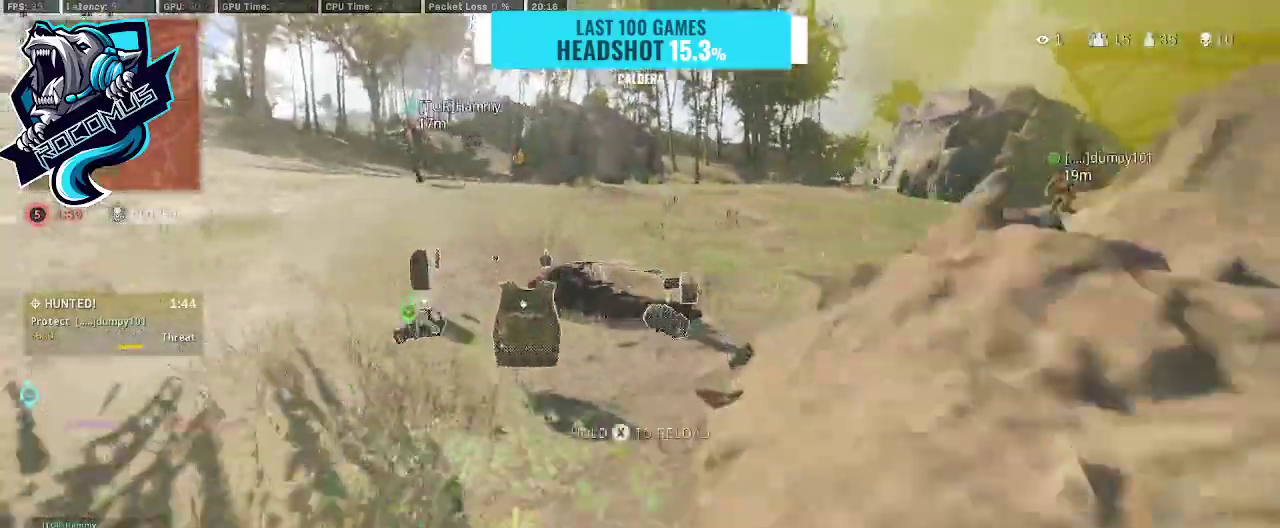
{"buttons": [], "left_stick": "up-right", "right_stick": "left", "events": [[267, "right_stick", "left"], [367, "R3", "down"], [467, "R3", "up"], [500, "left_stick", "up-right"]]}
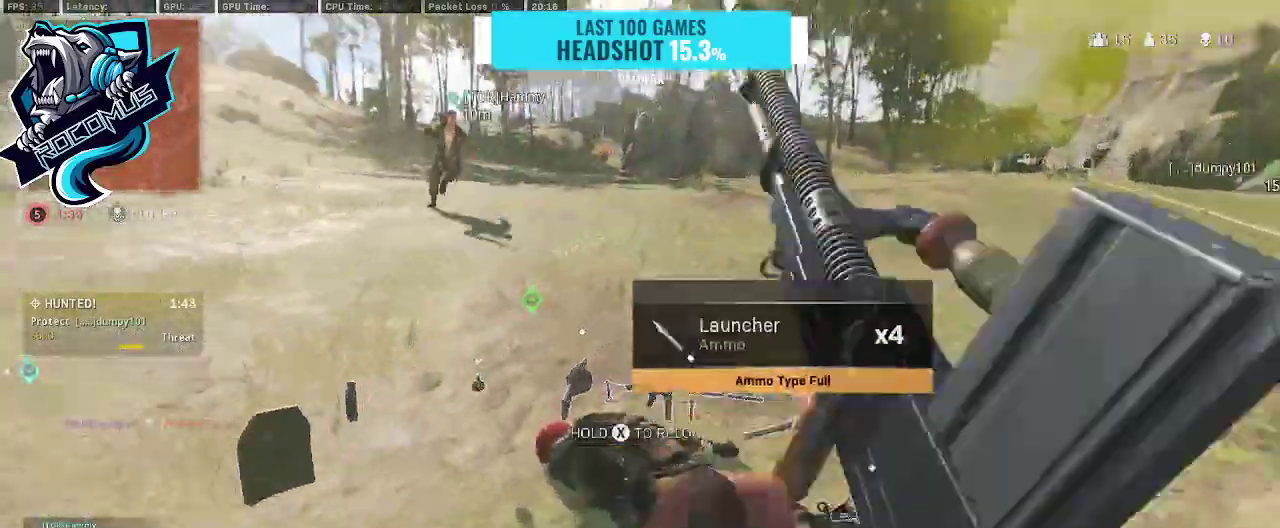
{"buttons": [], "left_stick": "right", "right_stick": "right", "events": [[67, "R3", "down"], [133, "CROSS", "down"], [233, "R3", "up"], [233, "left_stick", "up"], [300, "CROSS", "up"], [300, "right_stick", "center"], [467, "right_stick", "right"], [500, "left_stick", "right"]]}
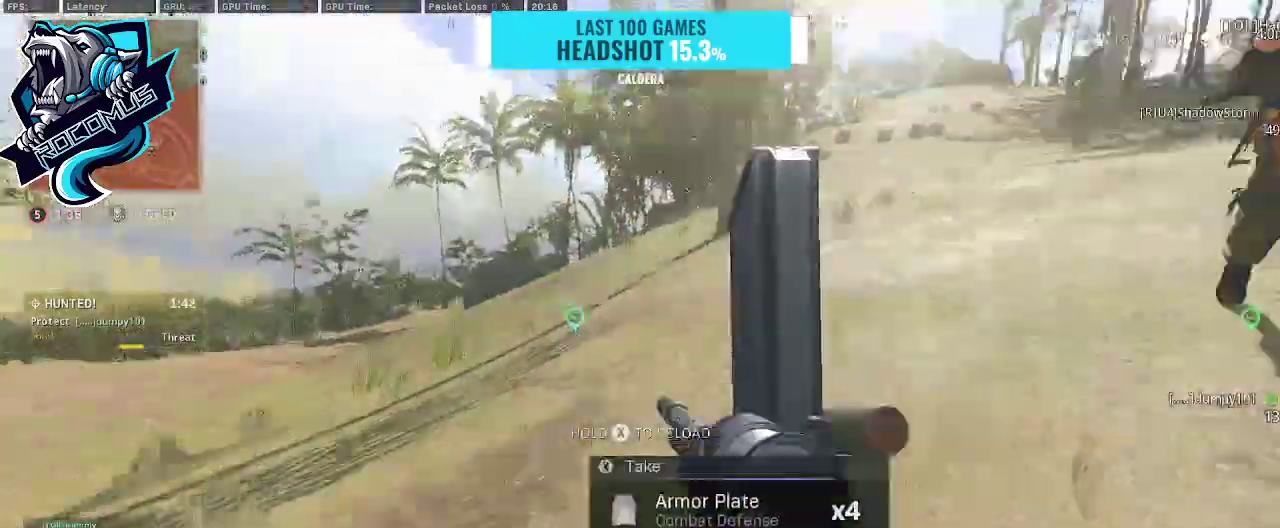
{"buttons": ["L3"], "left_stick": "up", "right_stick": "left", "events": [[233, "left_stick", "up-right"], [267, "right_stick", "center"], [400, "right_stick", "left"], [433, "L3", "down"], [433, "left_stick", "up"]]}
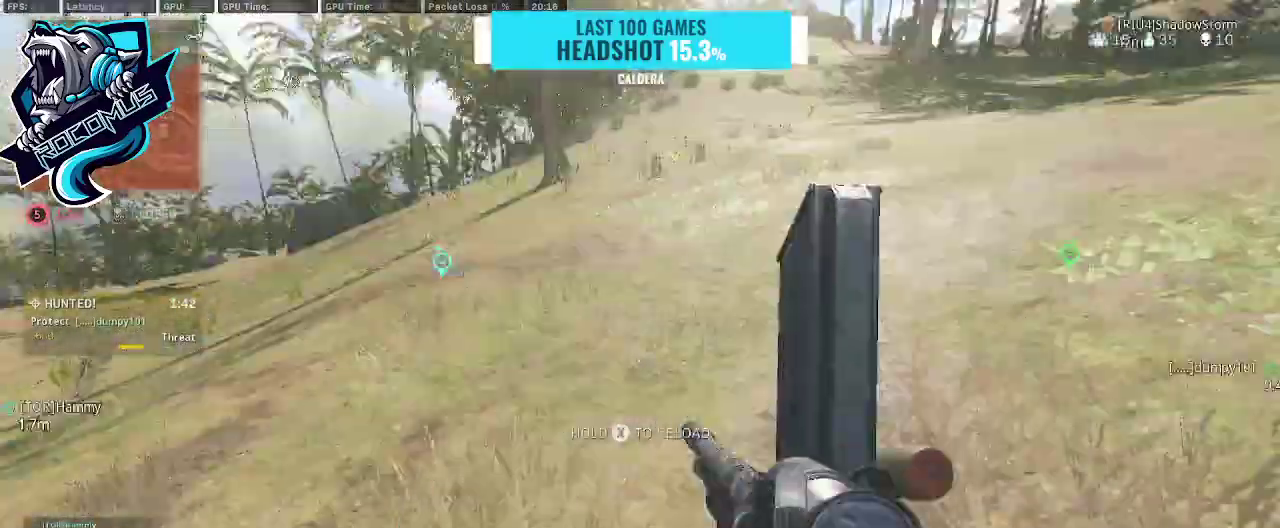
{"buttons": [], "left_stick": "up", "right_stick": "center", "events": [[33, "L3", "up"], [100, "right_stick", "center"], [233, "right_stick", "up-left"], [467, "right_stick", "center"]]}
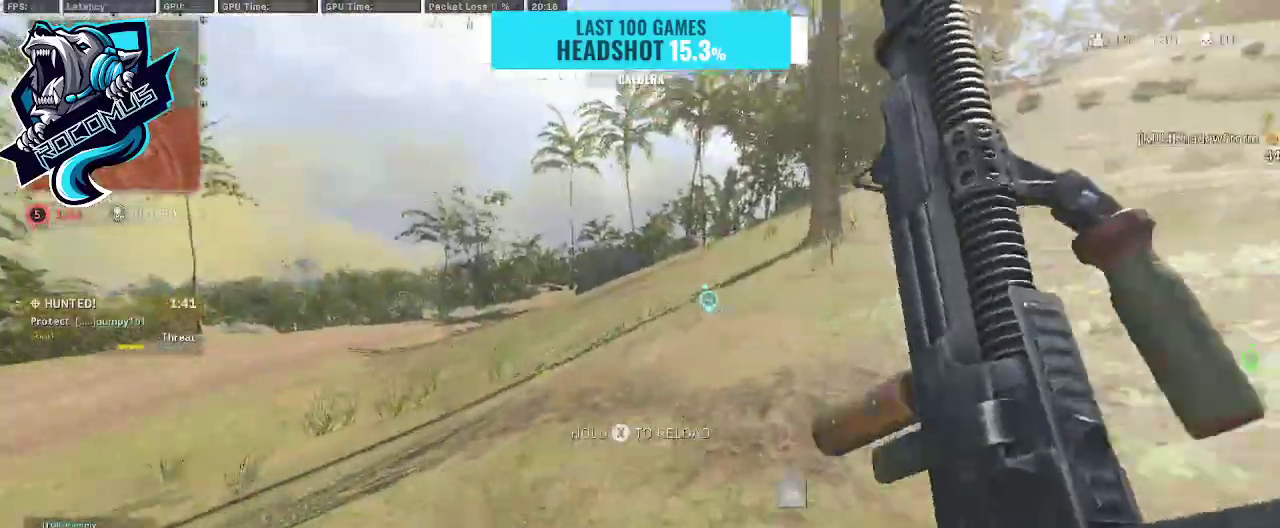
{"buttons": [], "left_stick": "up", "right_stick": "center", "events": [[267, "CROSS", "down"], [400, "CROSS", "up"]]}
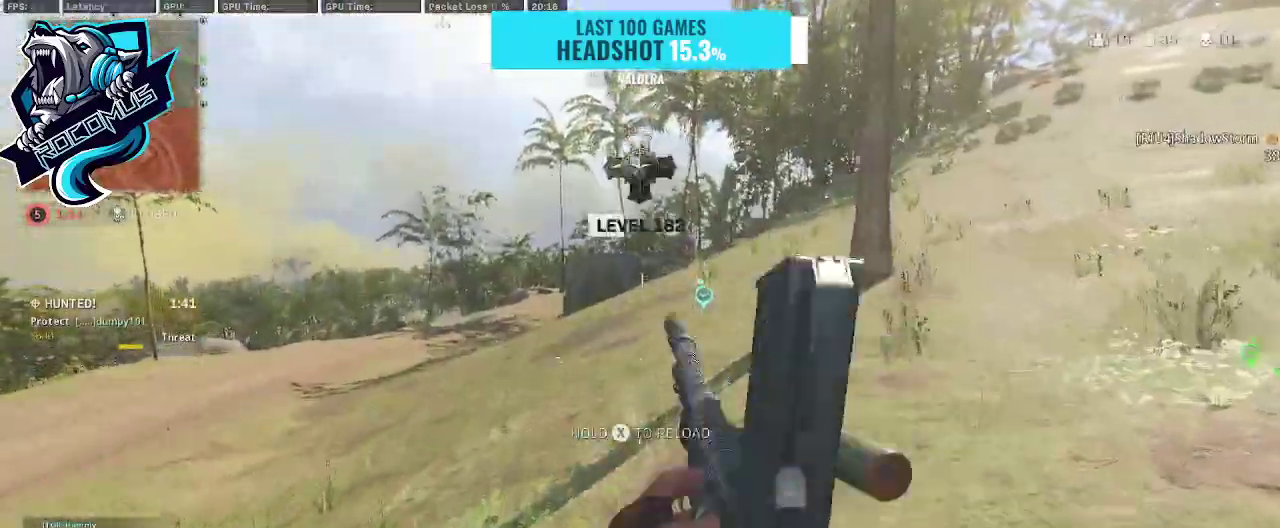
{"buttons": [], "left_stick": "up", "right_stick": "center", "events": []}
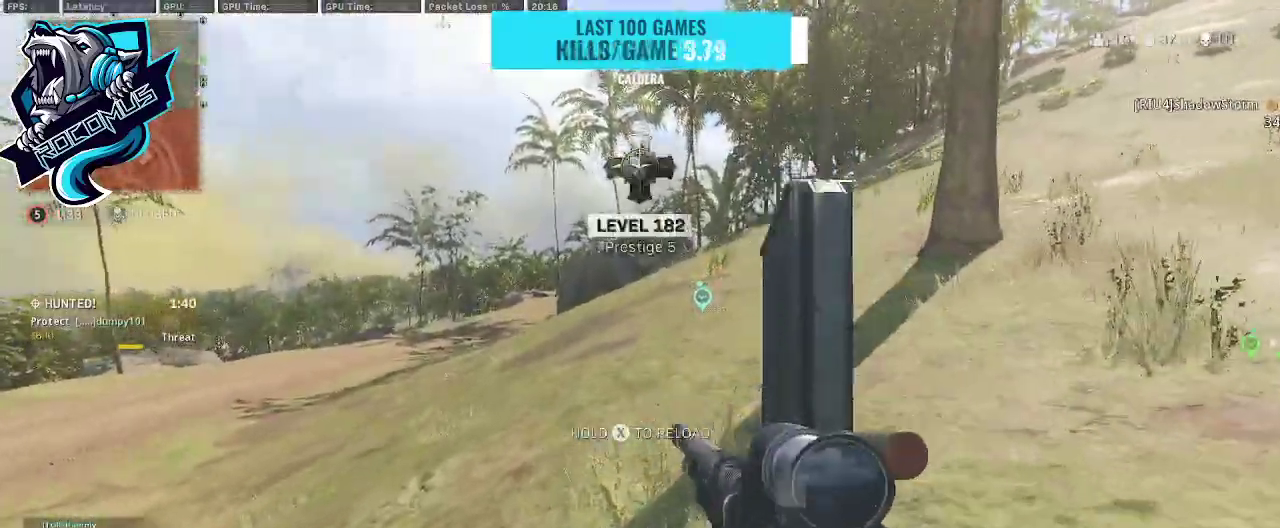
{"buttons": [], "left_stick": "up", "right_stick": "center", "events": []}
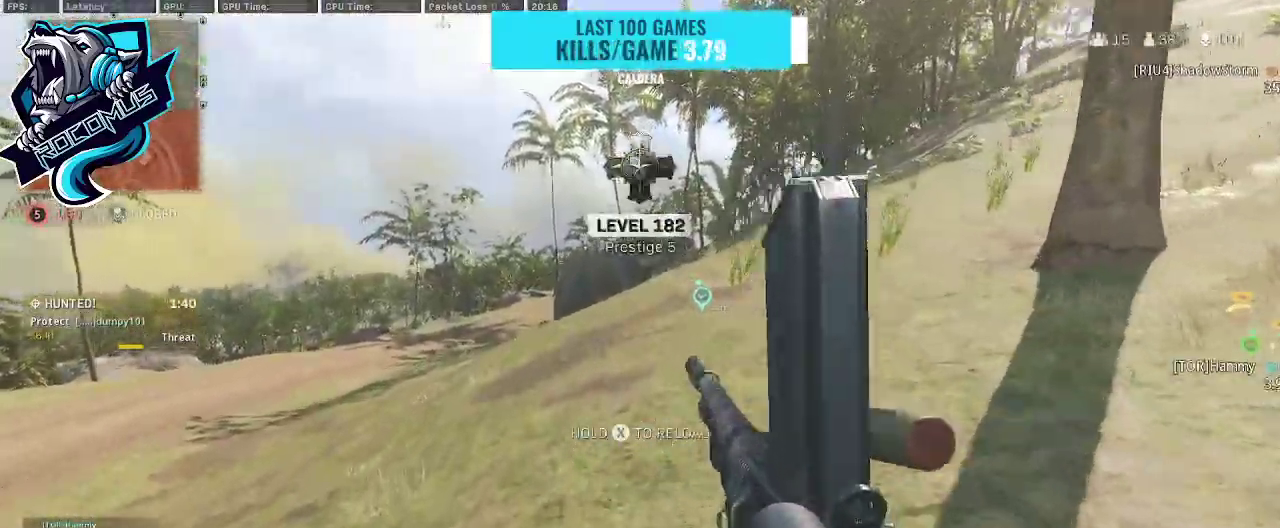
{"buttons": [], "left_stick": "up", "right_stick": "center", "events": []}
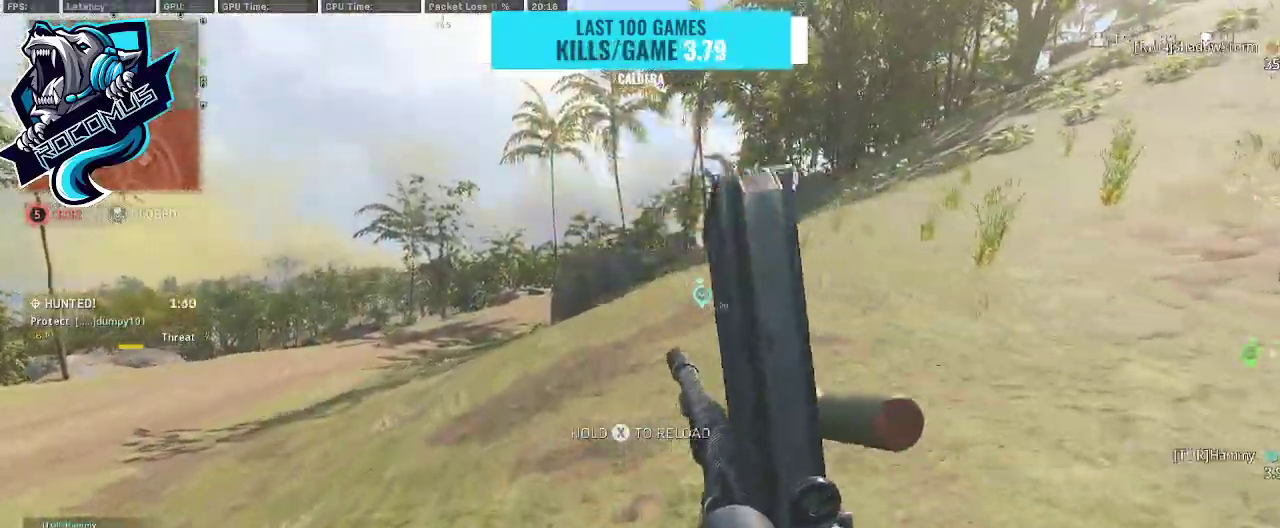
{"buttons": [], "left_stick": "up", "right_stick": "center", "events": []}
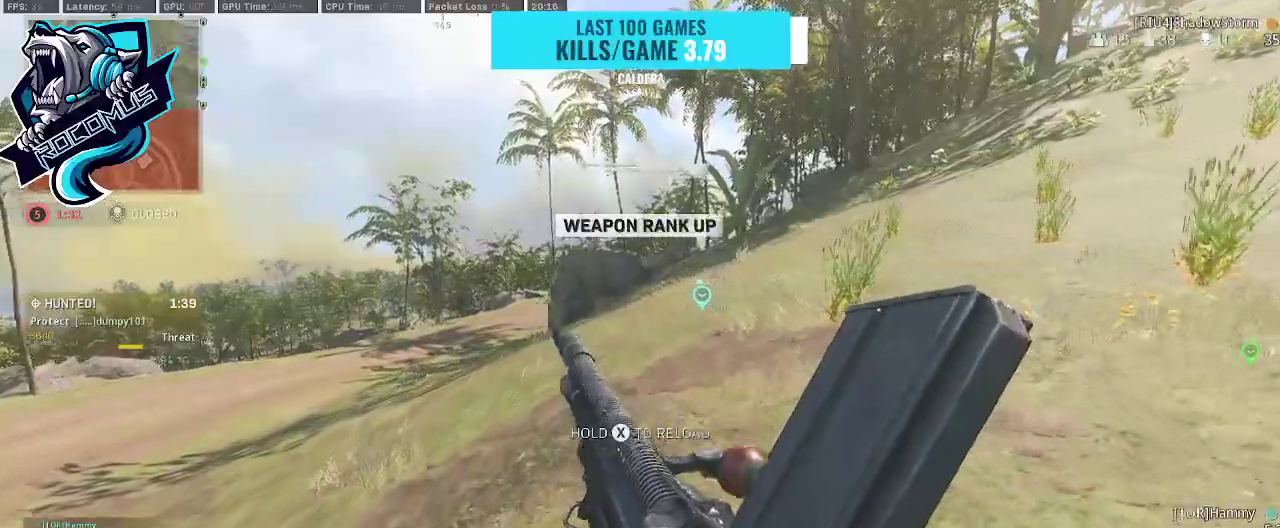
{"buttons": [], "left_stick": "up", "right_stick": "center", "events": []}
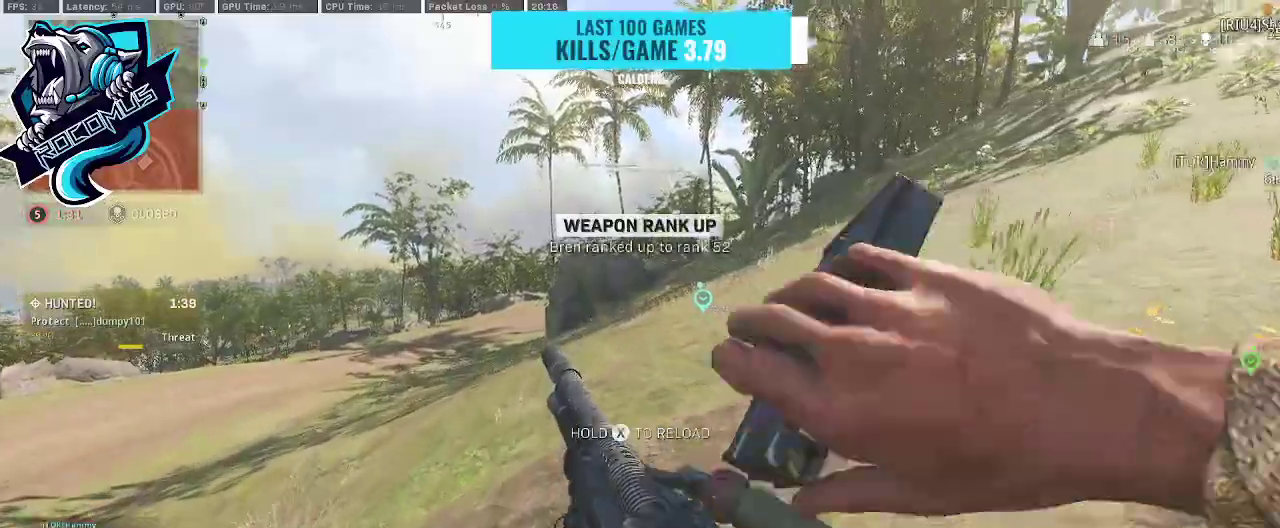
{"buttons": [], "left_stick": "up", "right_stick": "center", "events": []}
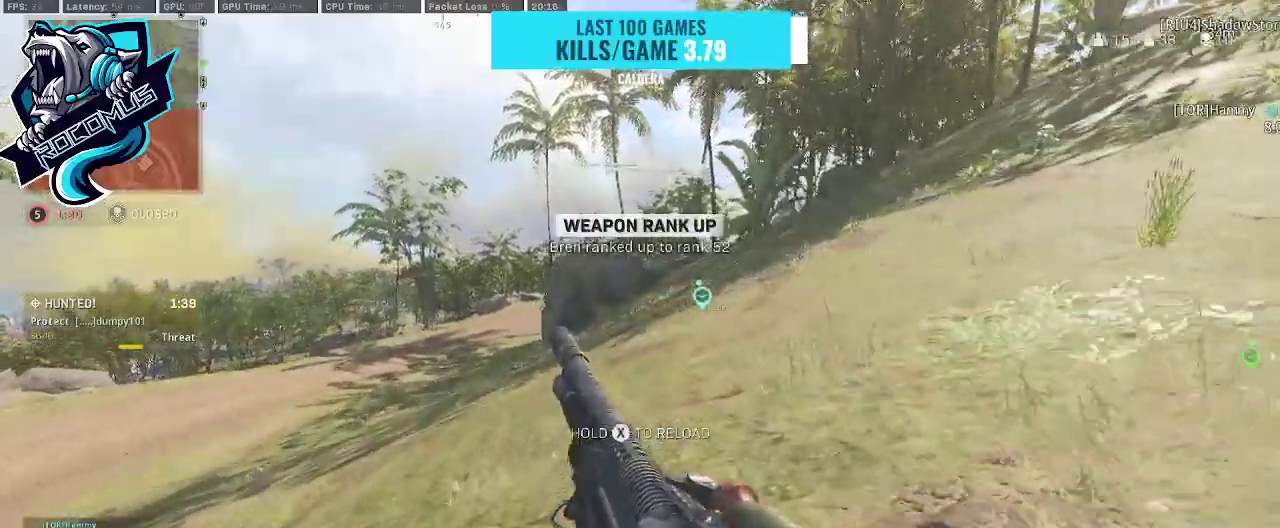
{"buttons": [], "left_stick": "up", "right_stick": "center", "events": []}
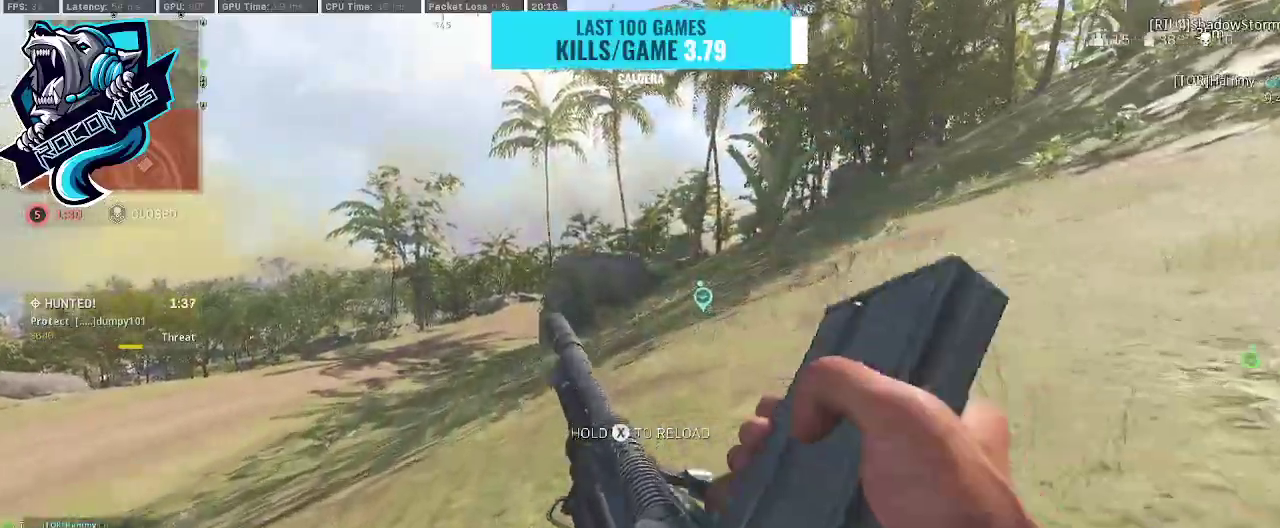
{"buttons": [], "left_stick": "up", "right_stick": "center", "events": []}
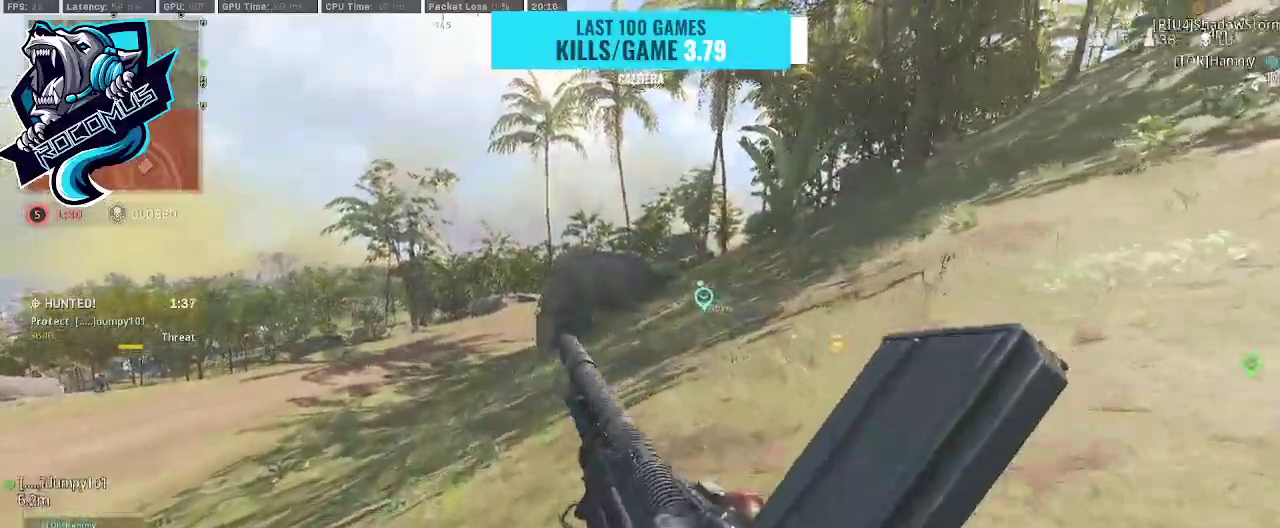
{"buttons": [], "left_stick": "up", "right_stick": "center", "events": [[333, "TRIANGLE", "down"], [467, "TRIANGLE", "up"]]}
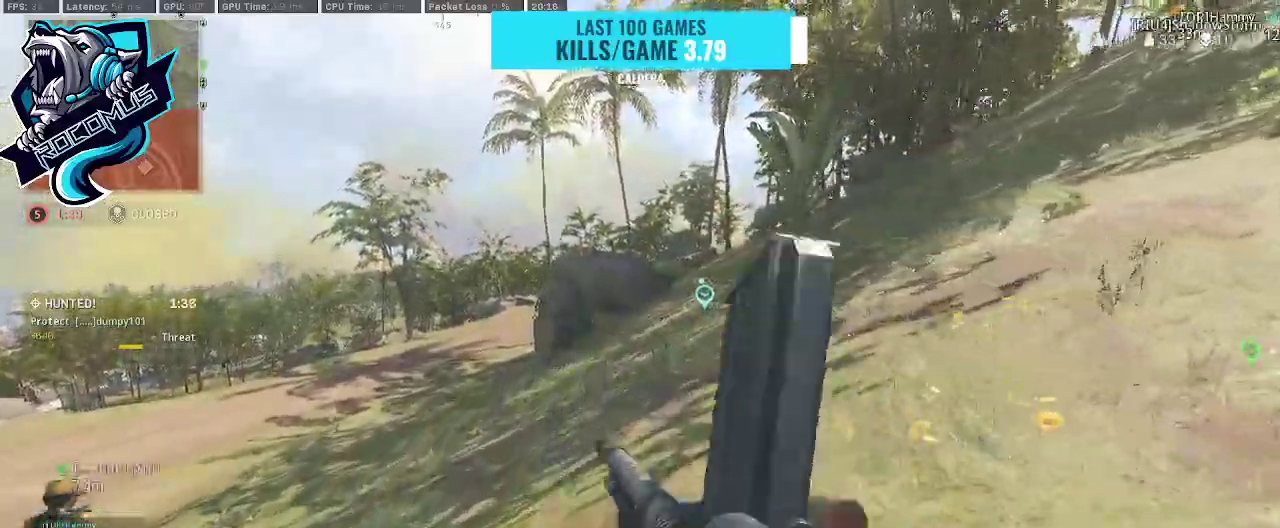
{"buttons": [], "left_stick": "up", "right_stick": "center", "events": [[300, "right_stick", "down"], [467, "right_stick", "center"]]}
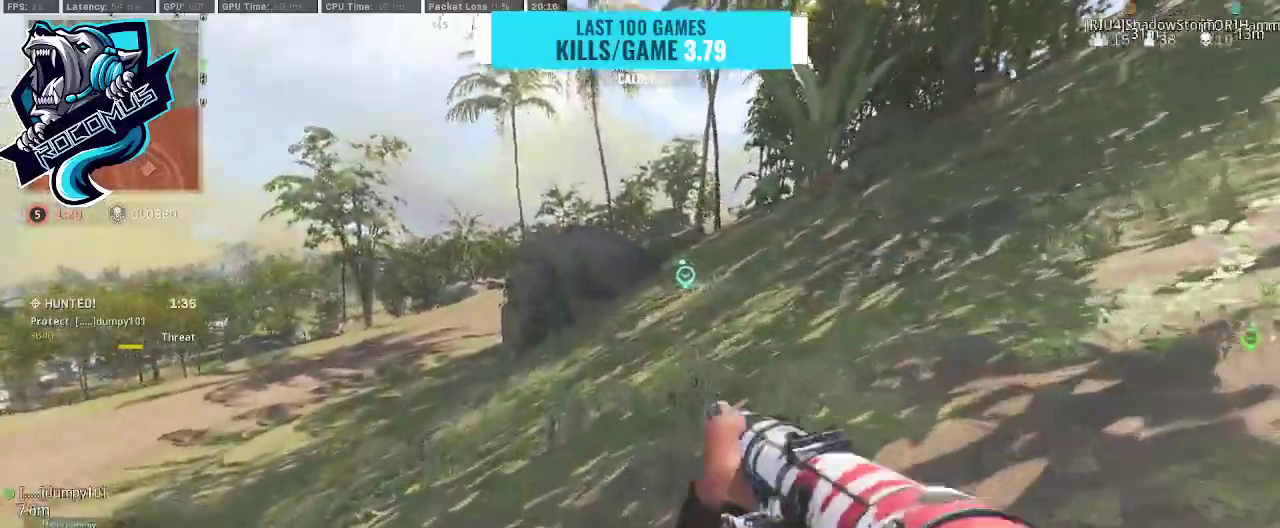
{"buttons": [], "left_stick": "up", "right_stick": "center", "events": [[167, "right_stick", "left"], [267, "R3", "down"], [267, "right_stick", "center"], [367, "R3", "up"], [433, "R3", "down"], [500, "R3", "up"]]}
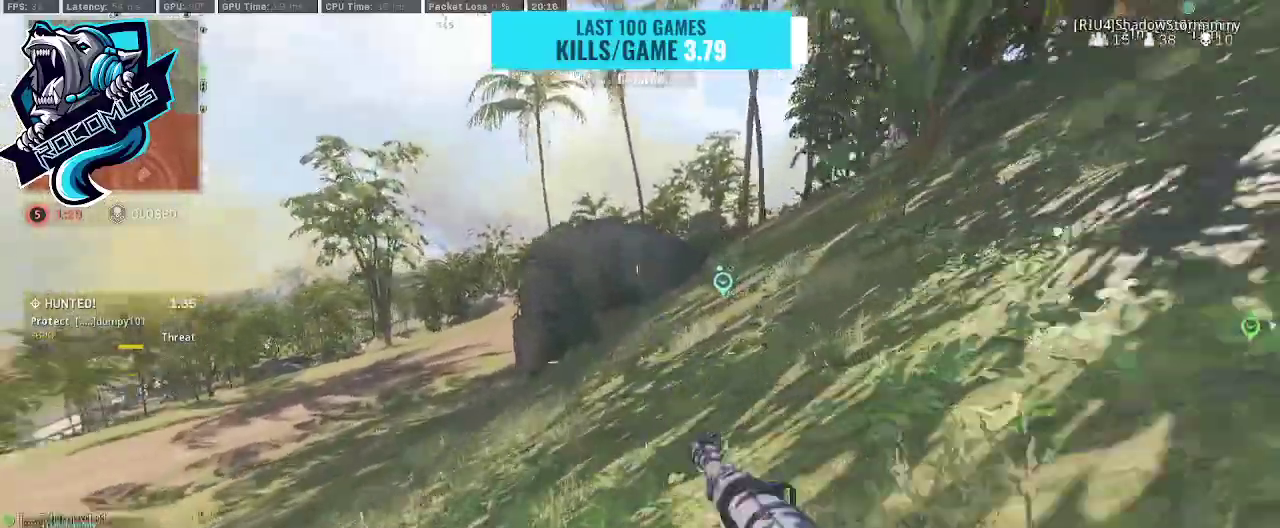
{"buttons": [], "left_stick": "up", "right_stick": "center"}
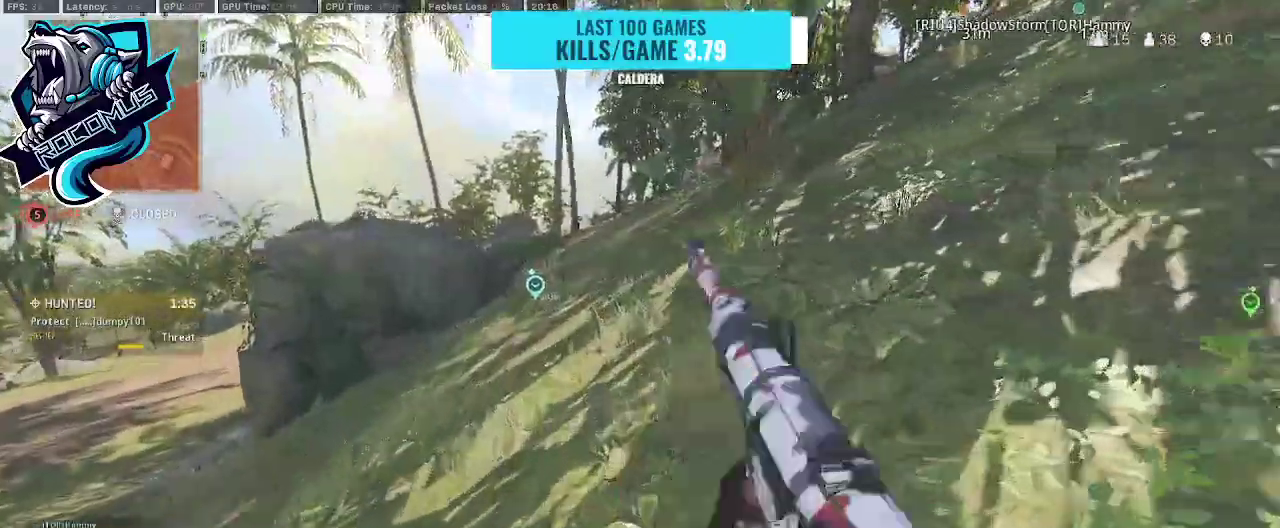
{"buttons": ["CROSS"], "left_stick": "up", "right_stick": "up-right", "events": [[67, "right_stick", "left"], [233, "R3", "down"], [233, "right_stick", "center"], [467, "CROSS", "down"], [500, "R3", "up"], [500, "right_stick", "up-right"]]}
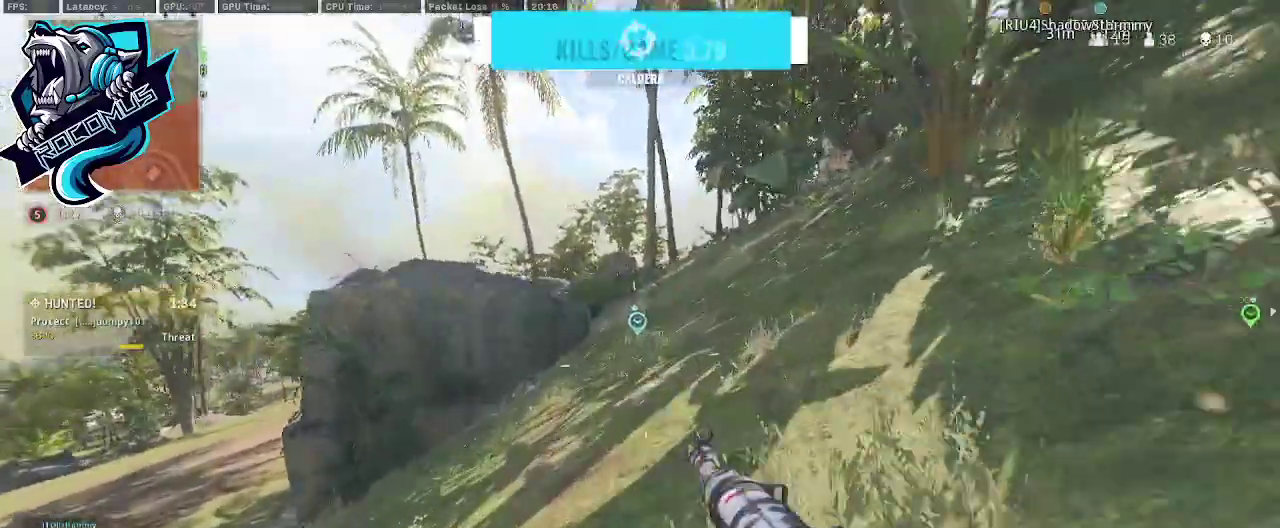
{"buttons": [], "left_stick": "up", "right_stick": "left", "events": [[167, "right_stick", "center"], [200, "CROSS", "up"], [433, "right_stick", "left"]]}
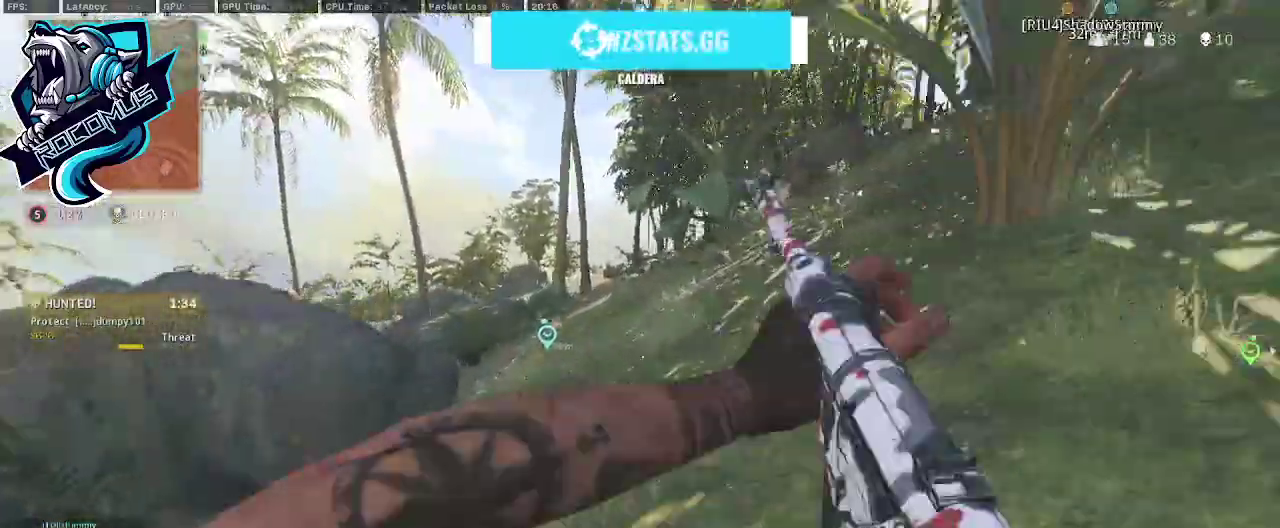
{"buttons": ["CROSS"], "left_stick": "up", "right_stick": "center", "events": [[200, "R3", "down"], [200, "right_stick", "center"], [267, "R3", "up"], [333, "R3", "down"], [467, "CROSS", "down"], [467, "R3", "up"]]}
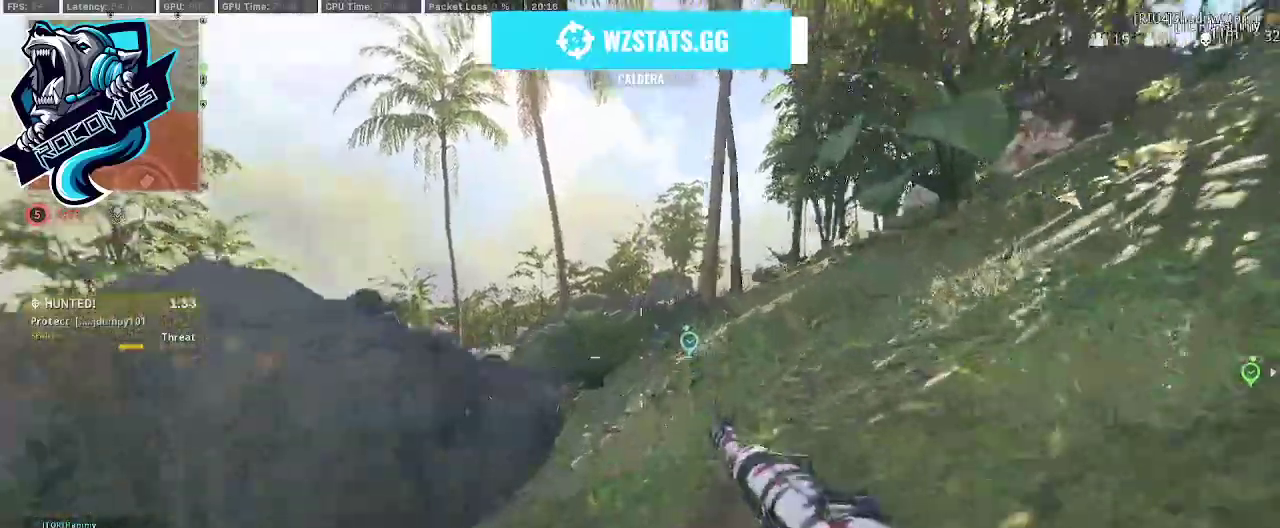
{"buttons": [], "left_stick": "up", "right_stick": "right", "events": [[67, "CROSS", "up"], [67, "right_stick", "right"], [133, "right_stick", "center"], [467, "right_stick", "right"]]}
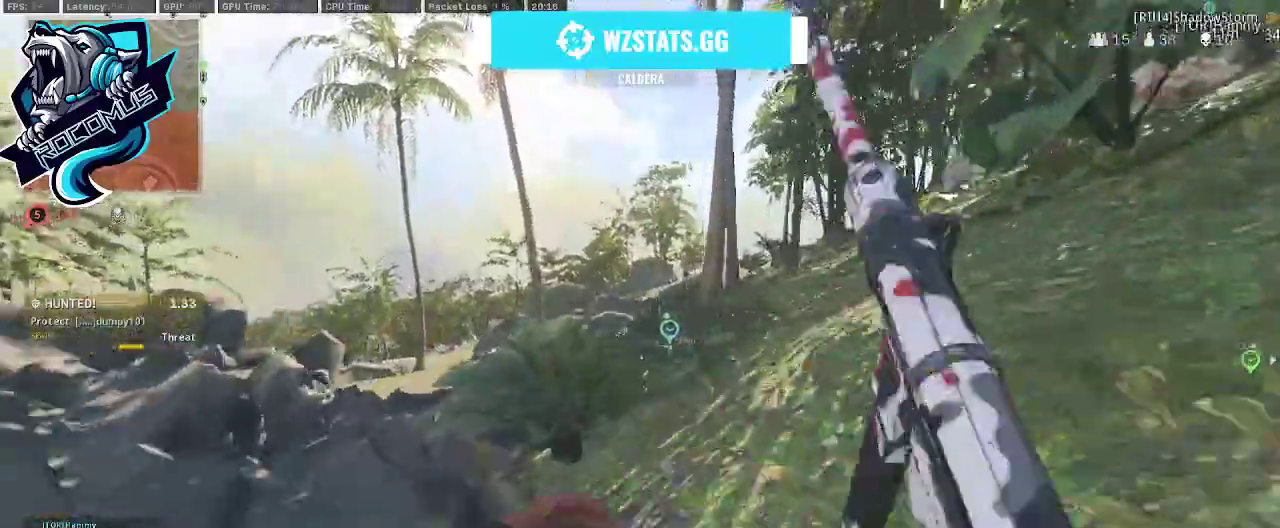
{"buttons": [], "left_stick": "up", "right_stick": "right", "events": []}